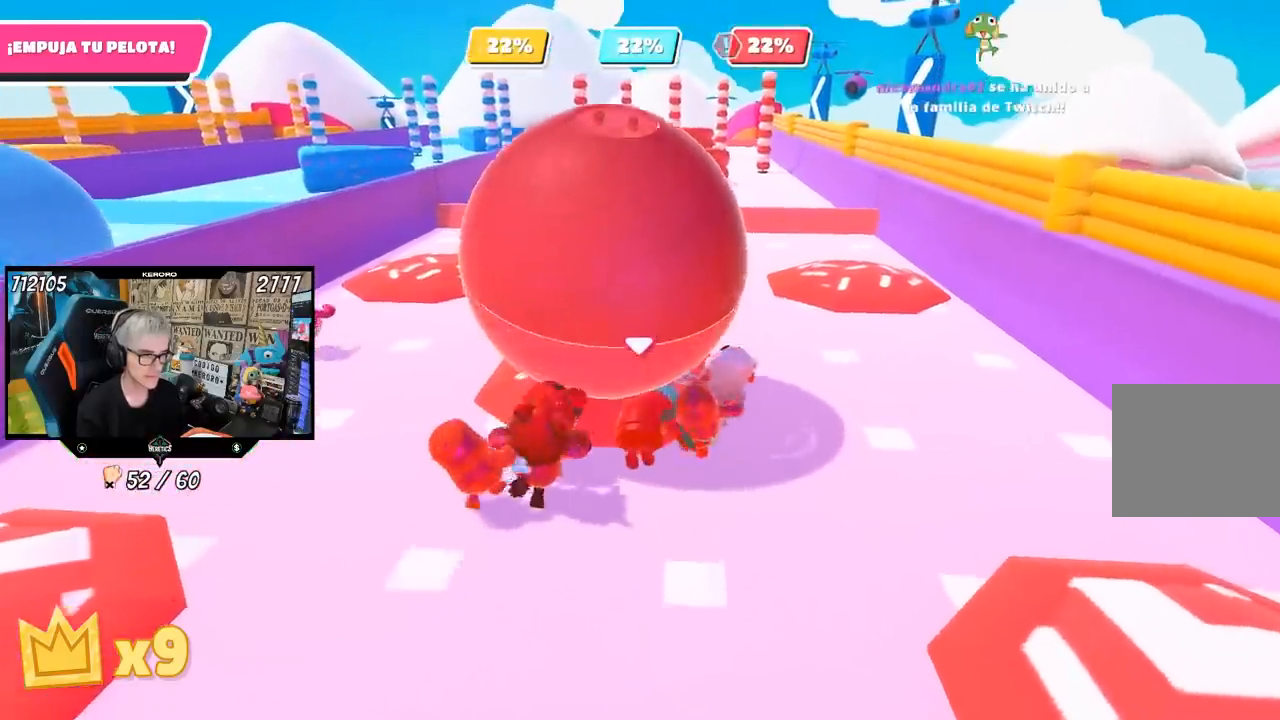
Gameplay with a controller (PlayStation layout); each line is a JSON object with the inputs held at the frame after it. "events" lists button and stick changes between this image and that frame as [ms after this image, input, new state], when the widget could be followed in between.
{"buttons": [], "left_stick": "up", "right_stick": "down", "events": [[417, "right_stick", "center"], [483, "right_stick", "down"]]}
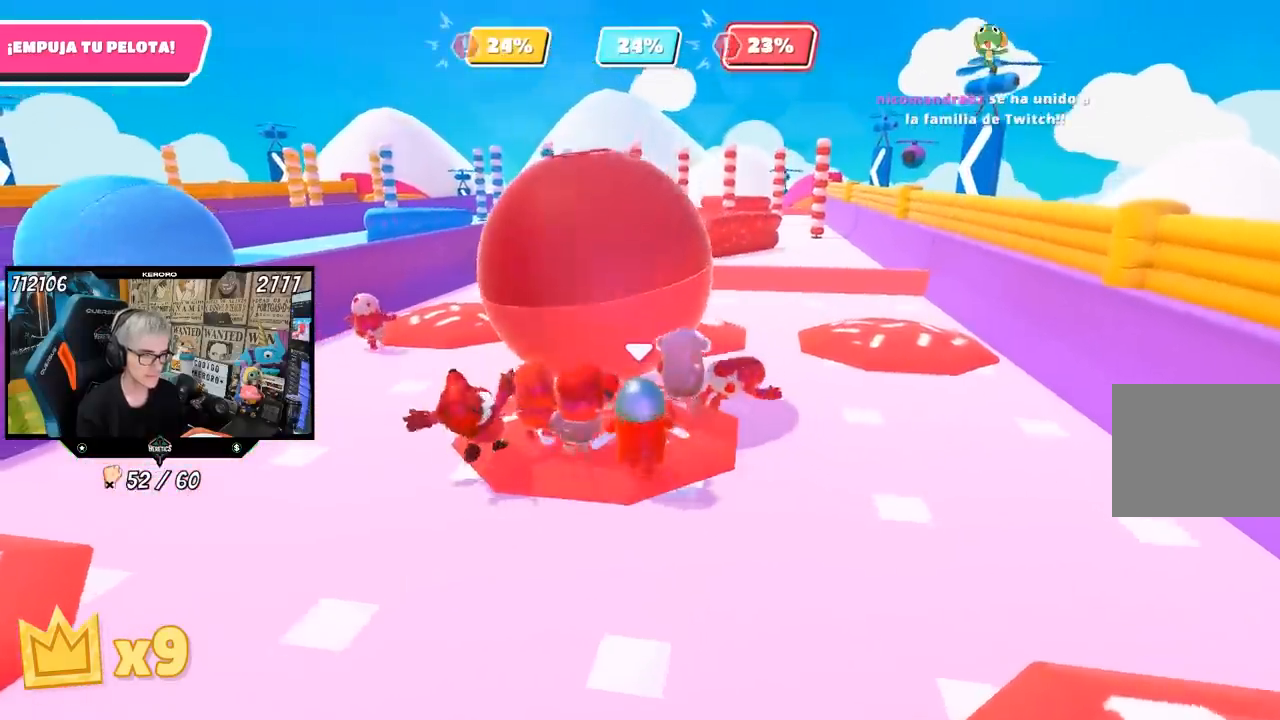
{"buttons": [], "left_stick": "up", "right_stick": "down", "events": [[217, "right_stick", "center"], [450, "right_stick", "down"]]}
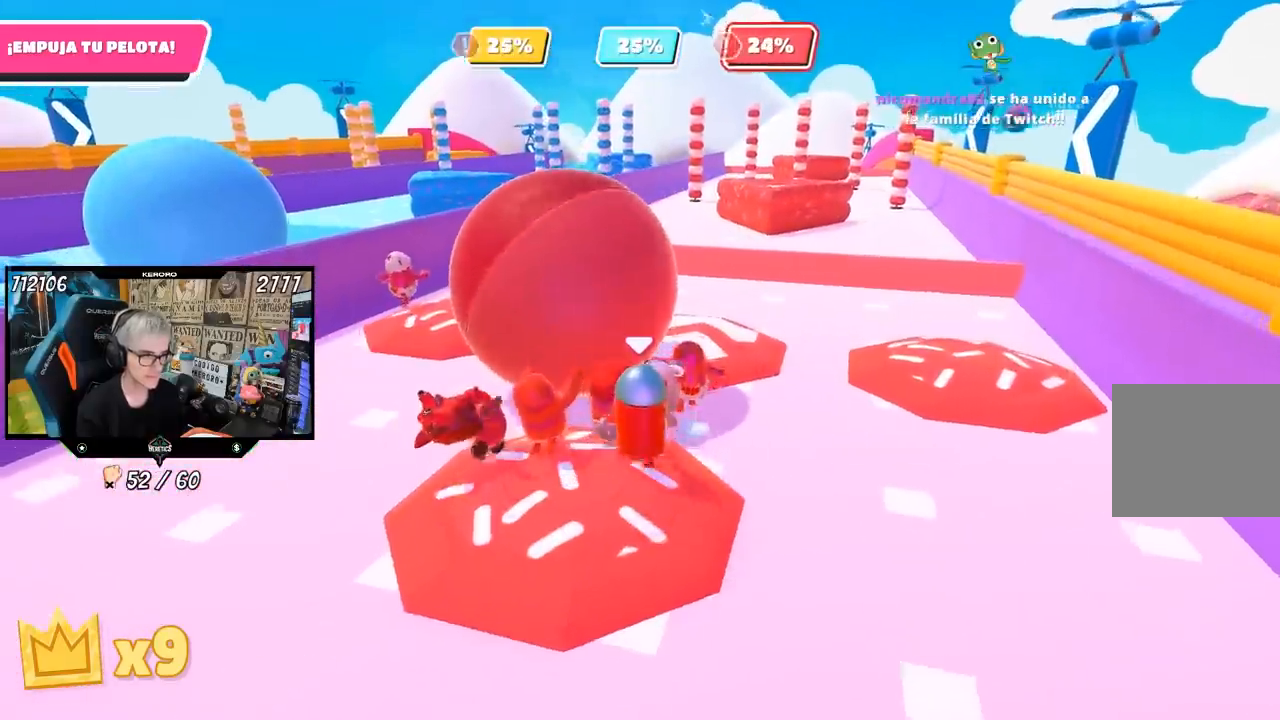
{"buttons": [], "left_stick": "up", "right_stick": "center", "events": [[50, "right_stick", "center"]]}
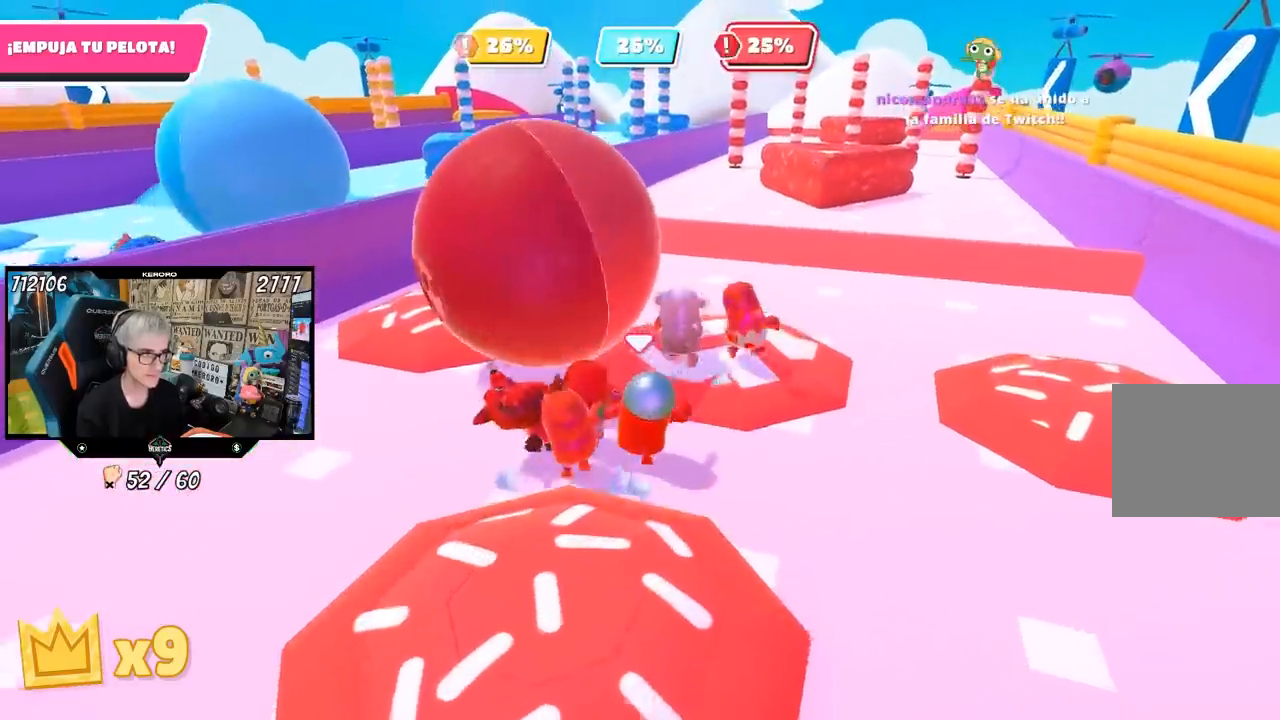
{"buttons": [], "left_stick": "up", "right_stick": "center", "events": []}
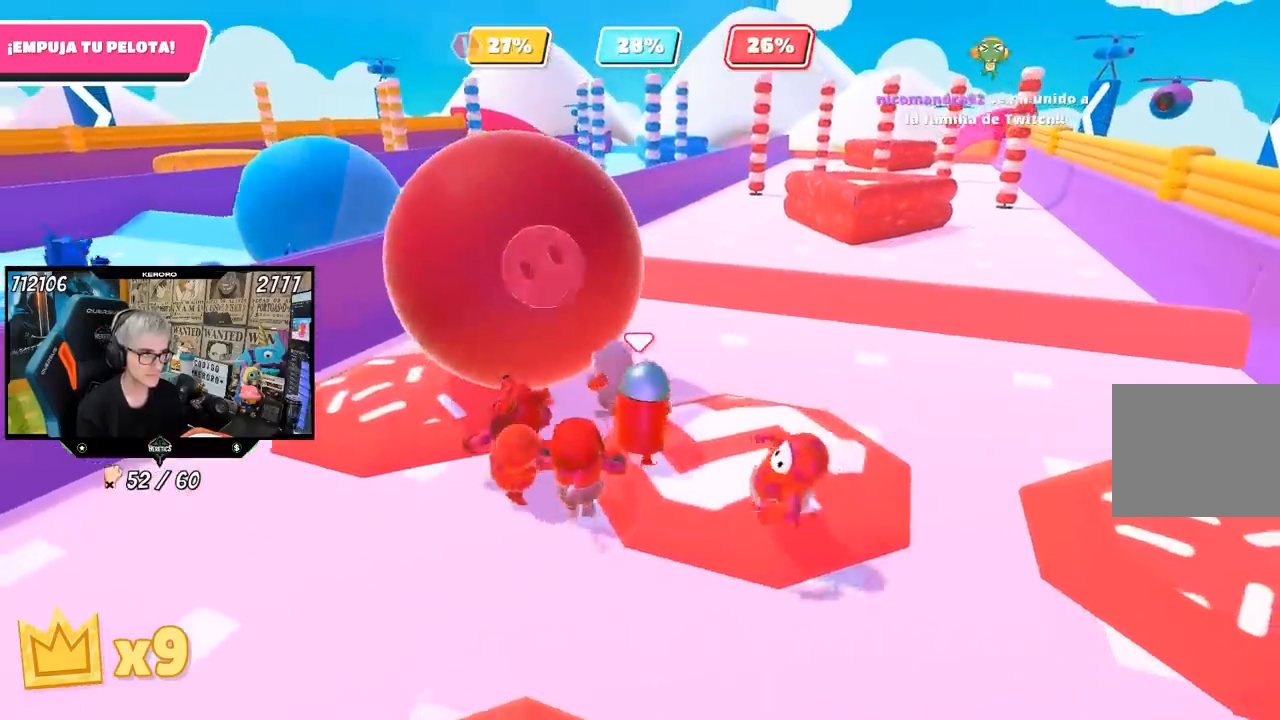
{"buttons": [], "left_stick": "up", "right_stick": "down-left", "events": [[250, "right_stick", "down-left"]]}
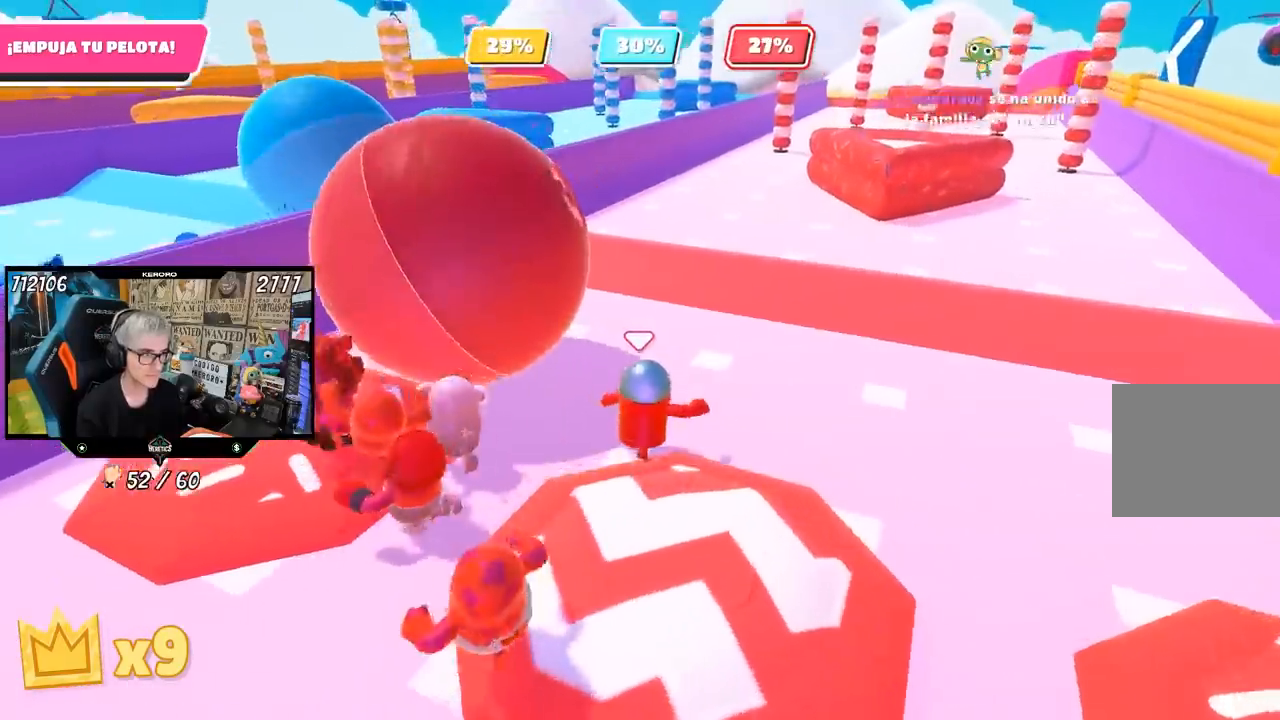
{"buttons": [], "left_stick": "up-right", "right_stick": "up-left"}
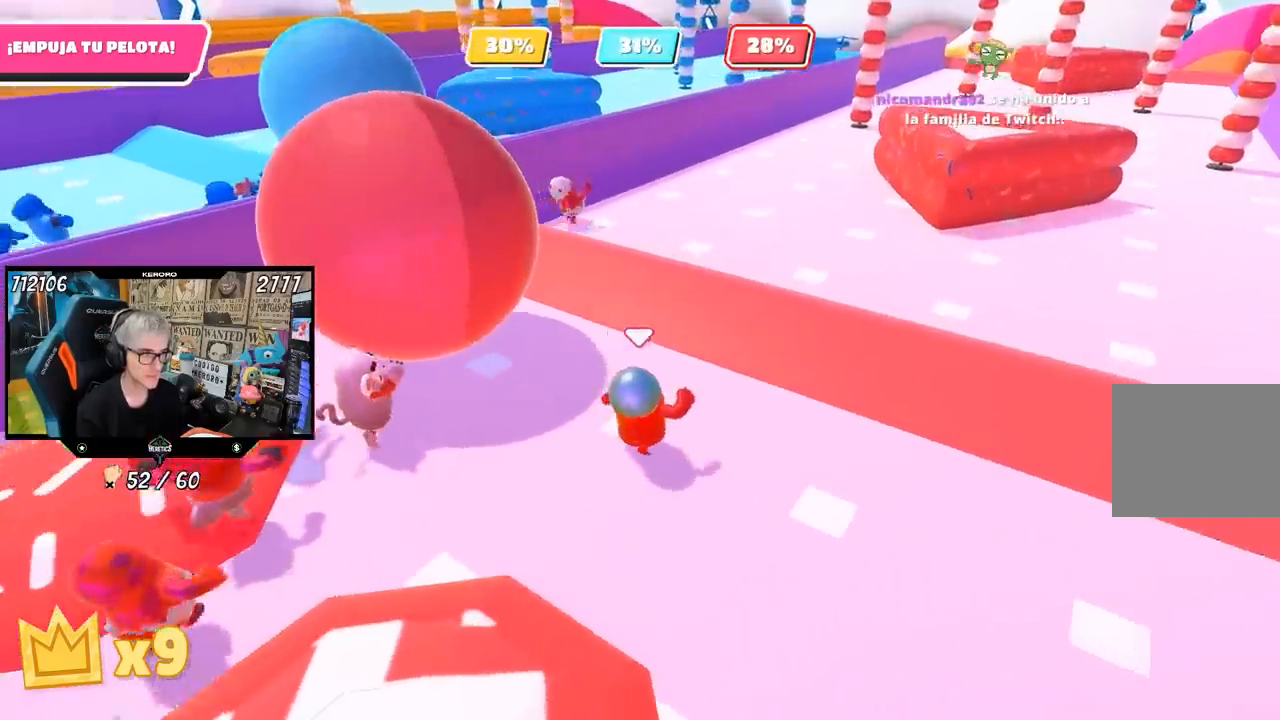
{"buttons": [], "left_stick": "up-right", "right_stick": "center", "events": [[317, "right_stick", "center"]]}
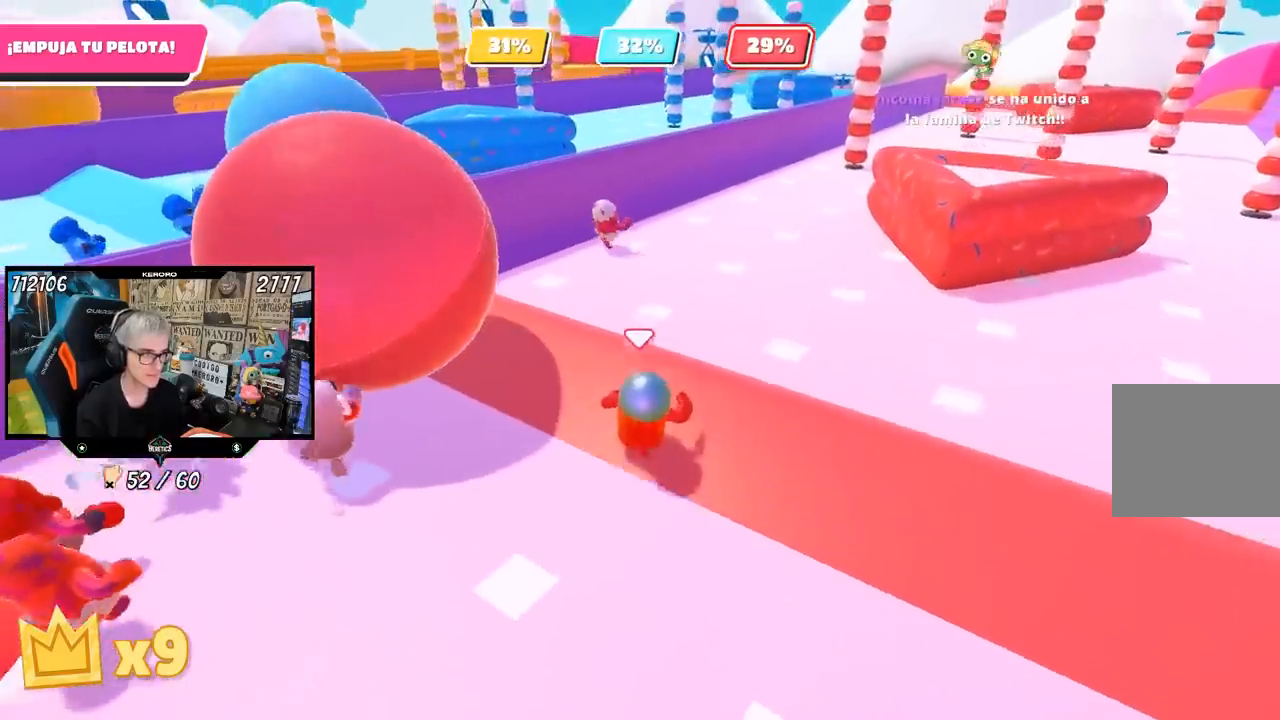
{"buttons": [], "left_stick": "up-right", "right_stick": "up-left", "events": [[367, "right_stick", "up-left"]]}
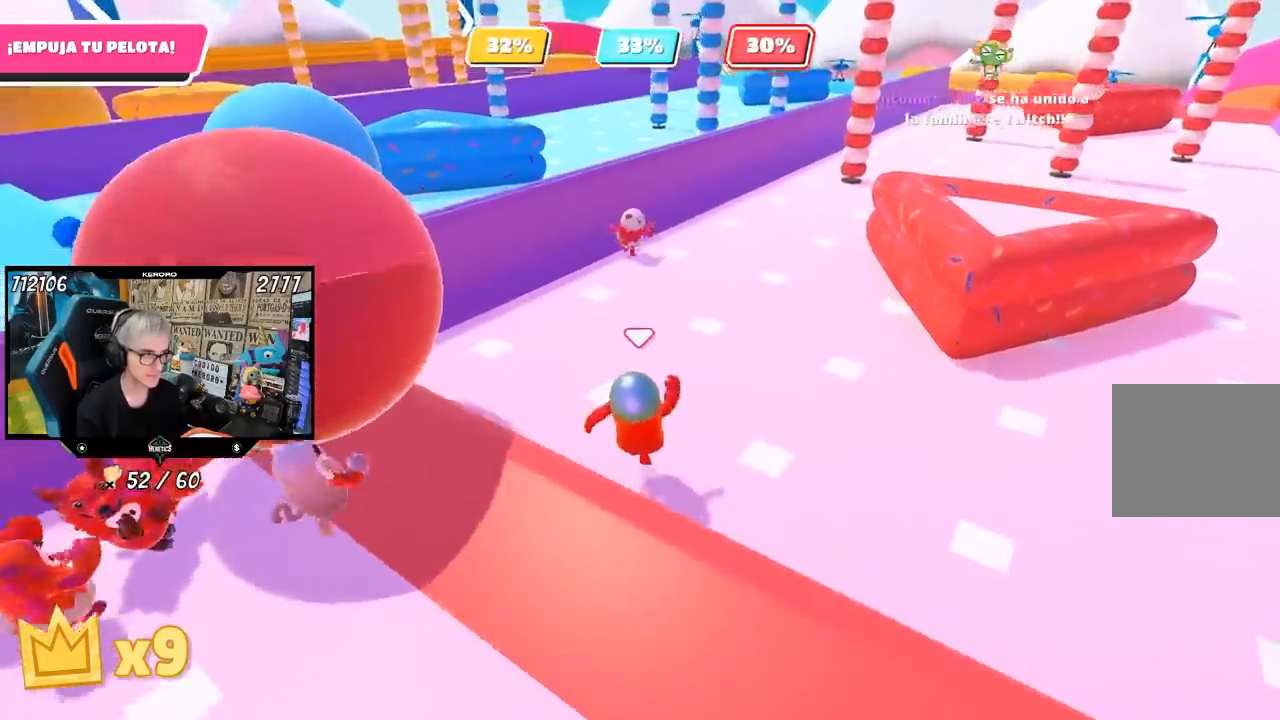
{"buttons": ["L1"], "left_stick": "up-right", "right_stick": "left", "events": [[183, "right_stick", "left"], [367, "L1", "down"]]}
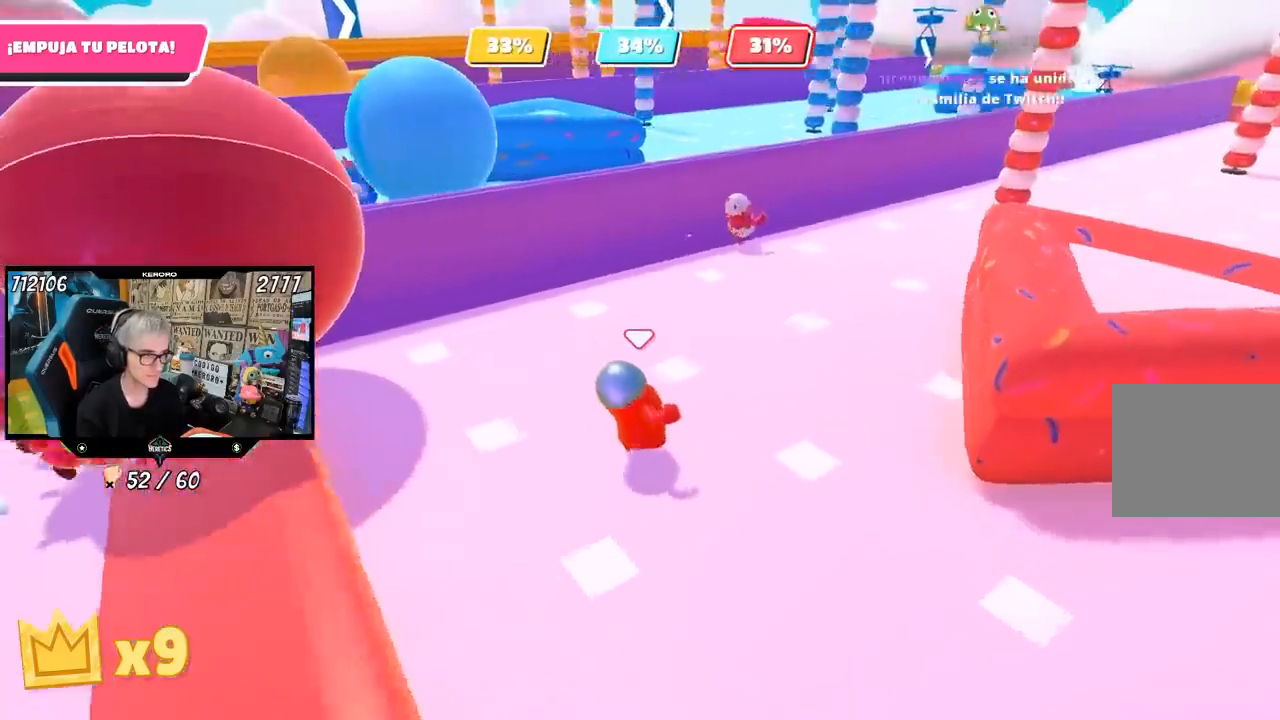
{"buttons": [], "left_stick": "up-right", "right_stick": "left", "events": [[283, "L1", "up"]]}
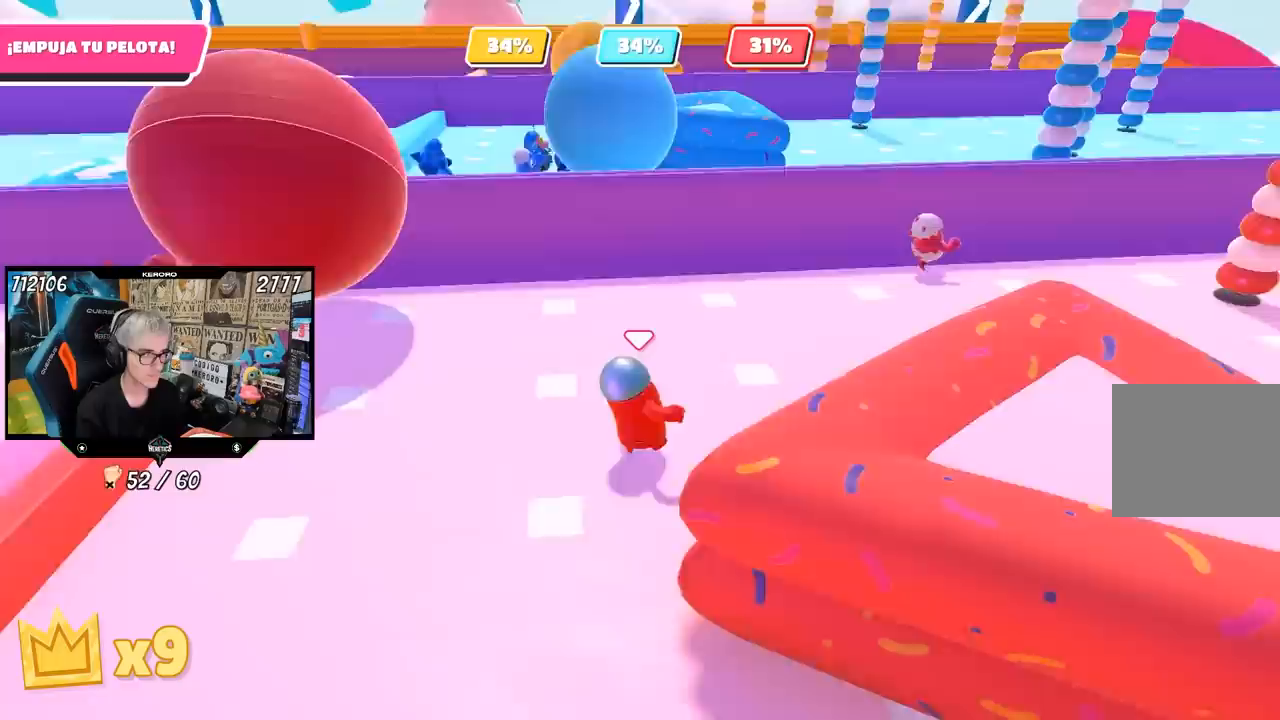
{"buttons": [], "left_stick": "right", "right_stick": "left", "events": [[300, "left_stick", "right"]]}
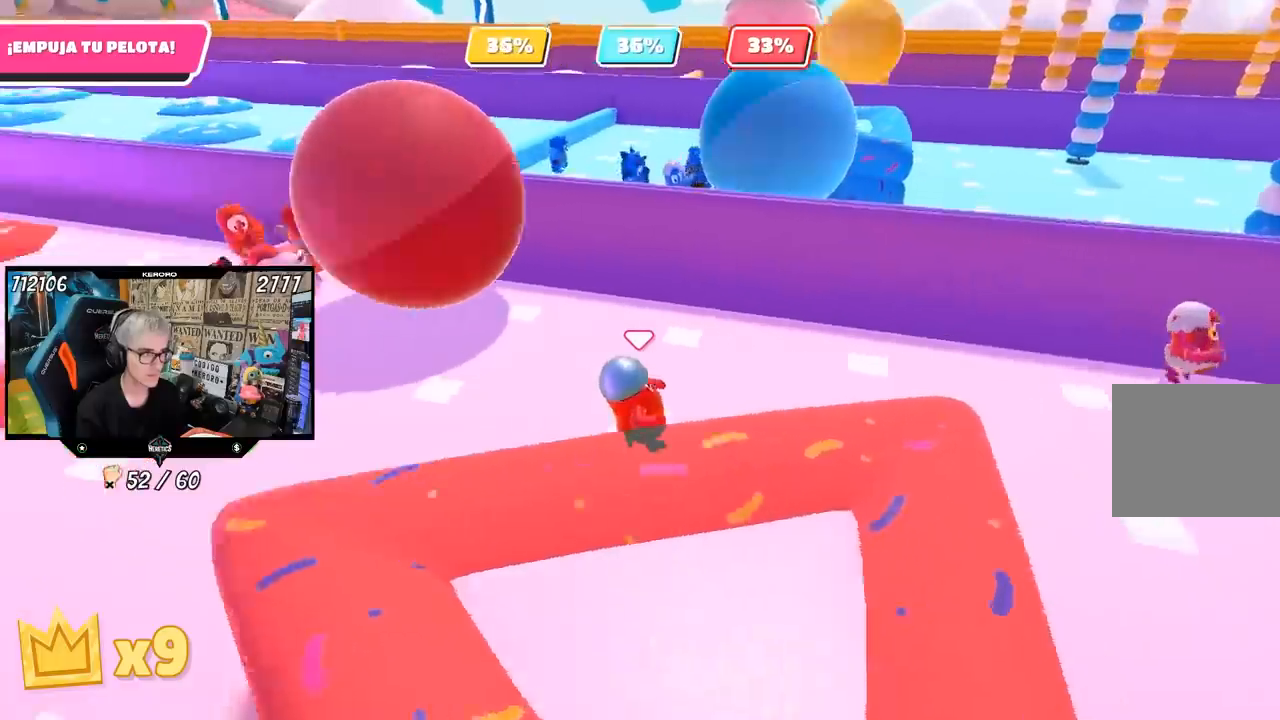
{"buttons": ["L1"], "left_stick": "right", "right_stick": "left", "events": [[167, "L1", "down"]]}
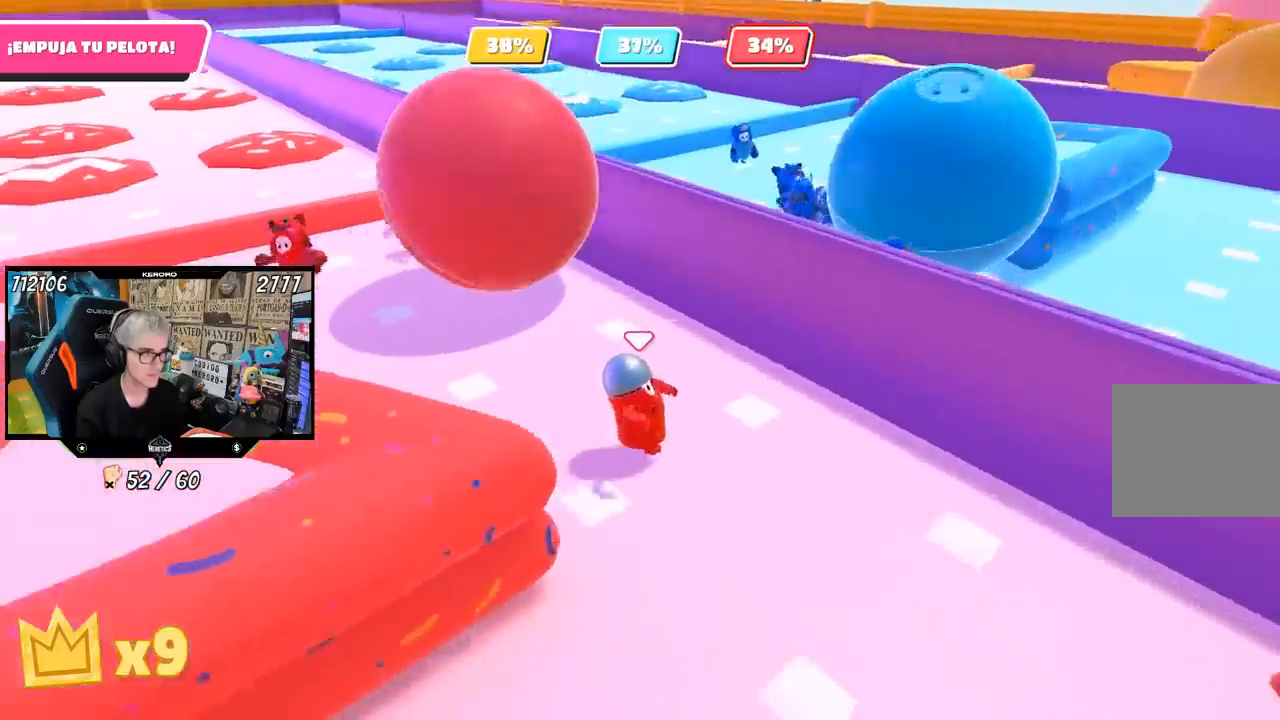
{"buttons": [], "left_stick": "center", "right_stick": "left", "events": [[67, "L1", "up"], [417, "L1", "down"], [450, "left_stick", "center"], [467, "L1", "up"]]}
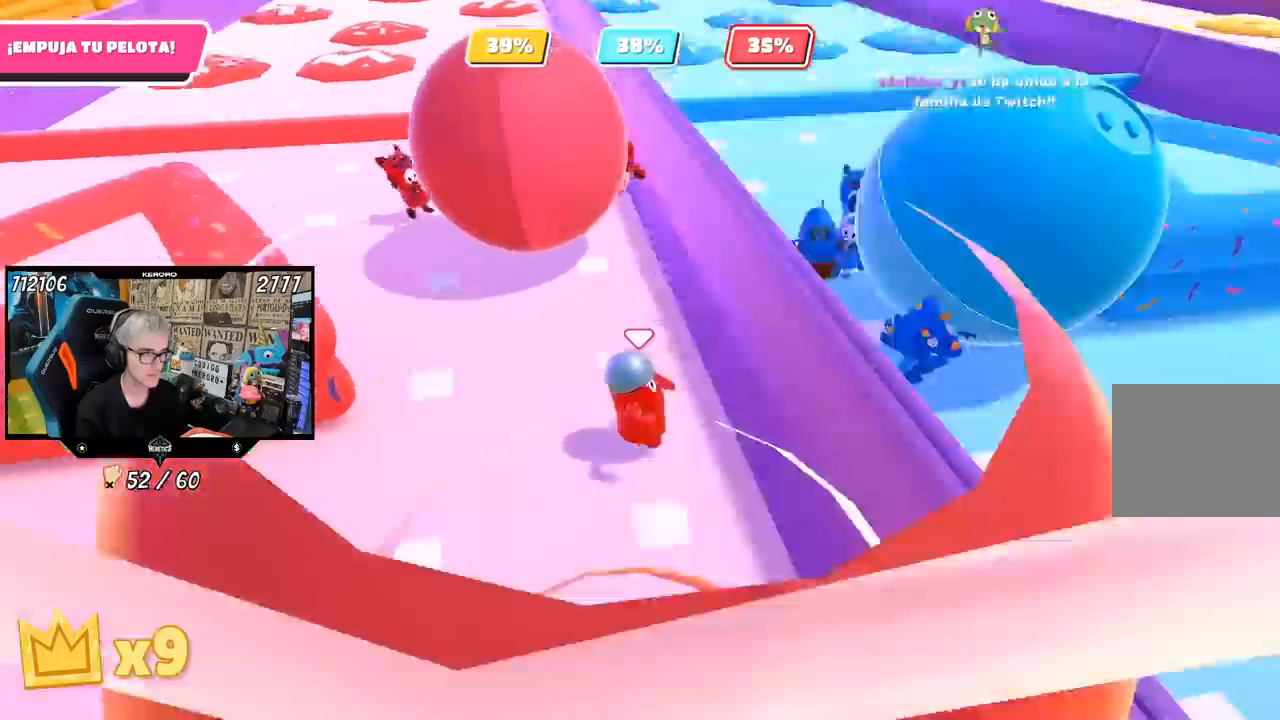
{"buttons": [], "left_stick": "center", "right_stick": "left", "events": [[83, "left_stick", "down"], [83, "right_stick", "center"], [183, "left_stick", "right"], [250, "left_stick", "center"], [317, "right_stick", "left"], [383, "left_stick", "down-right"], [483, "left_stick", "center"]]}
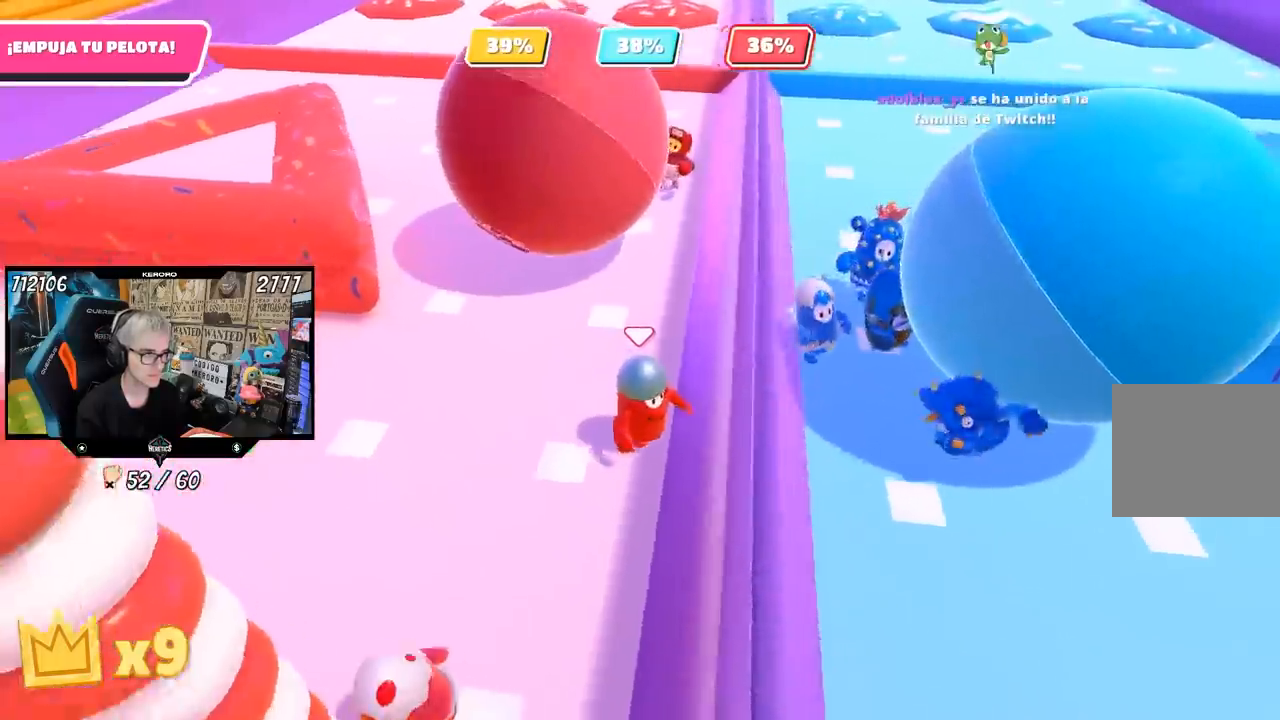
{"buttons": [], "left_stick": "up", "right_stick": "center", "events": [[33, "left_stick", "left"], [83, "left_stick", "up"], [150, "left_stick", "up-right"], [383, "left_stick", "up"], [433, "right_stick", "center"]]}
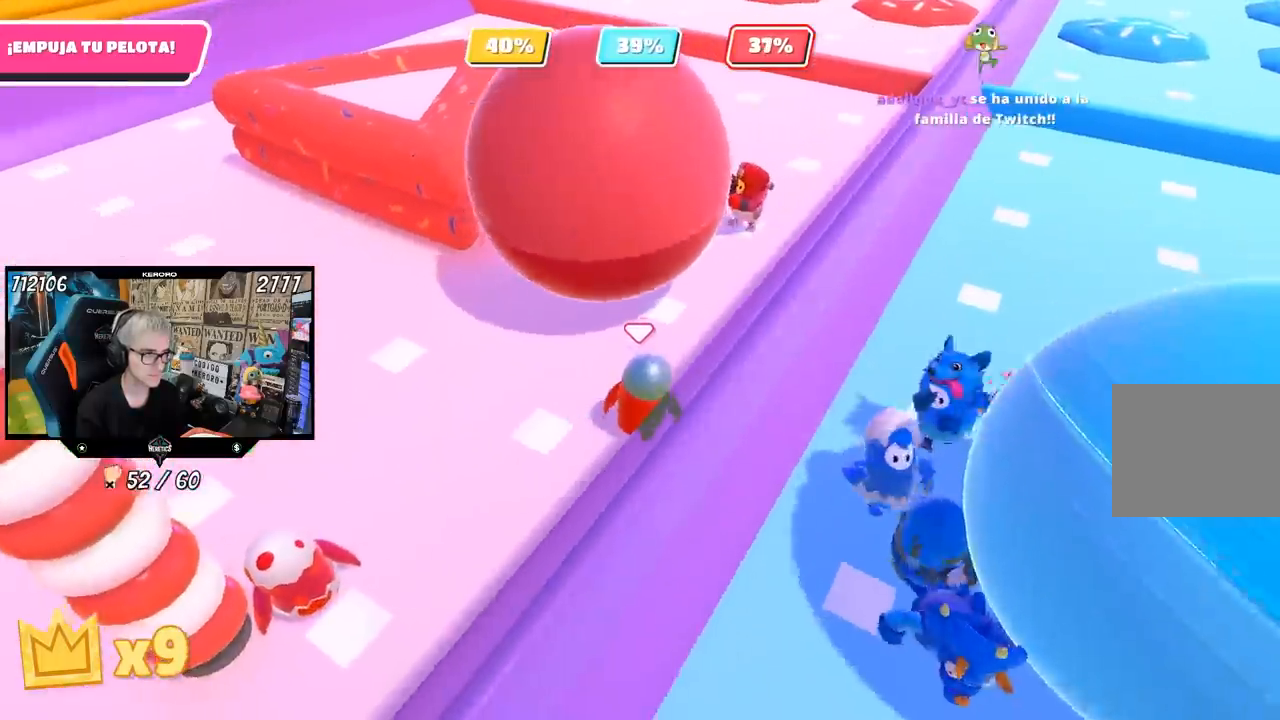
{"buttons": [], "left_stick": "up-left", "right_stick": "down-left", "events": [[133, "left_stick", "up-left"], [450, "right_stick", "down-left"]]}
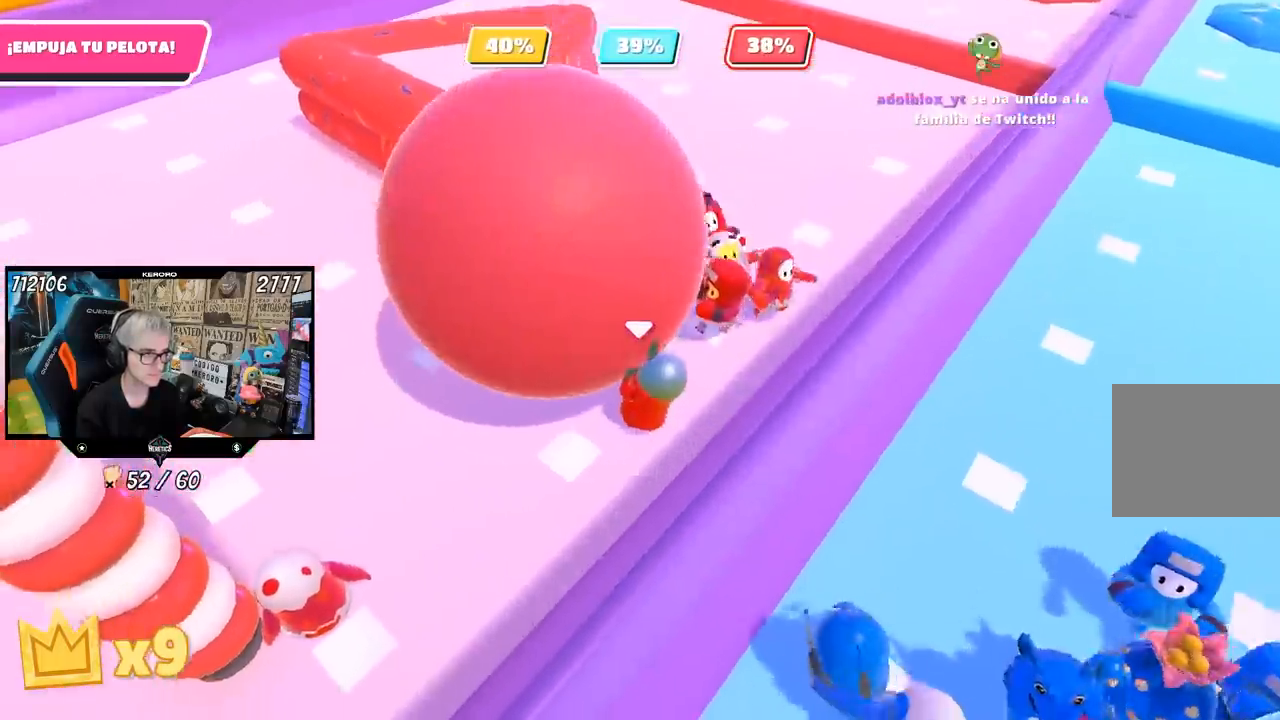
{"buttons": [], "left_stick": "up", "right_stick": "down-left", "events": [[67, "right_stick", "left"], [300, "L1", "down"], [317, "L1", "up"], [317, "right_stick", "down-left"], [450, "left_stick", "up"]]}
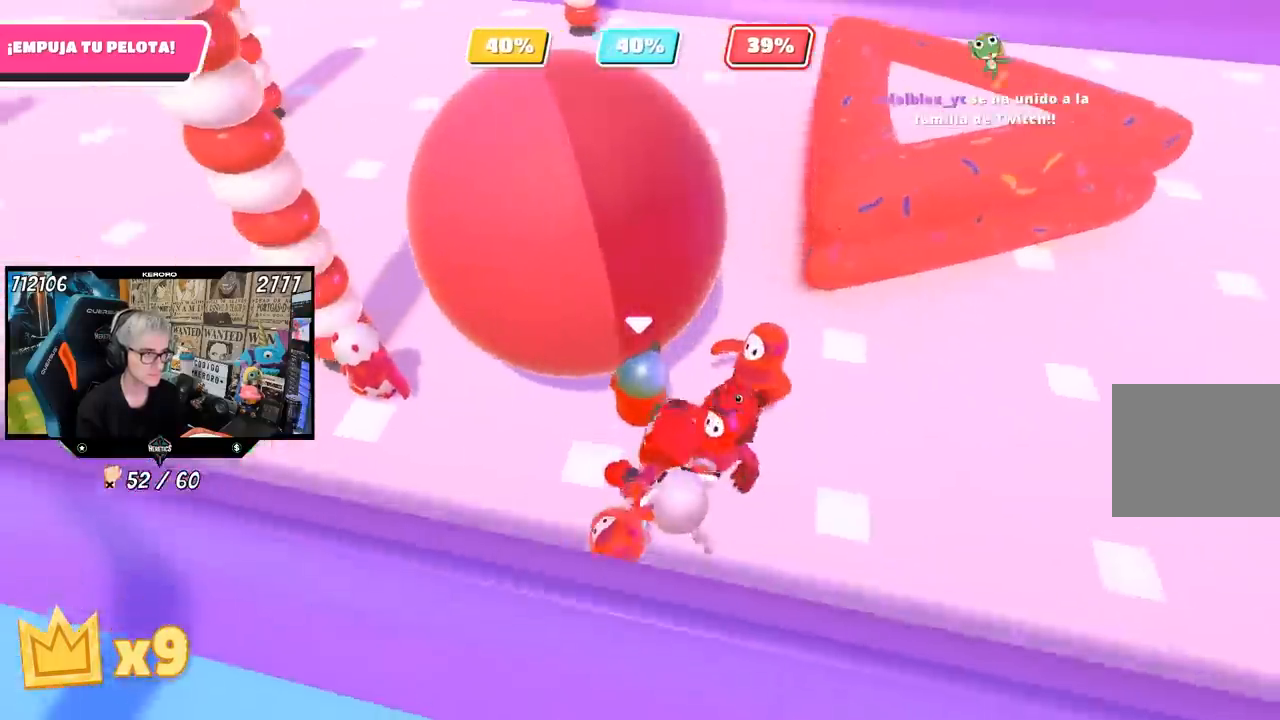
{"buttons": [], "left_stick": "up", "right_stick": "up", "events": [[317, "right_stick", "center"], [417, "right_stick", "up"]]}
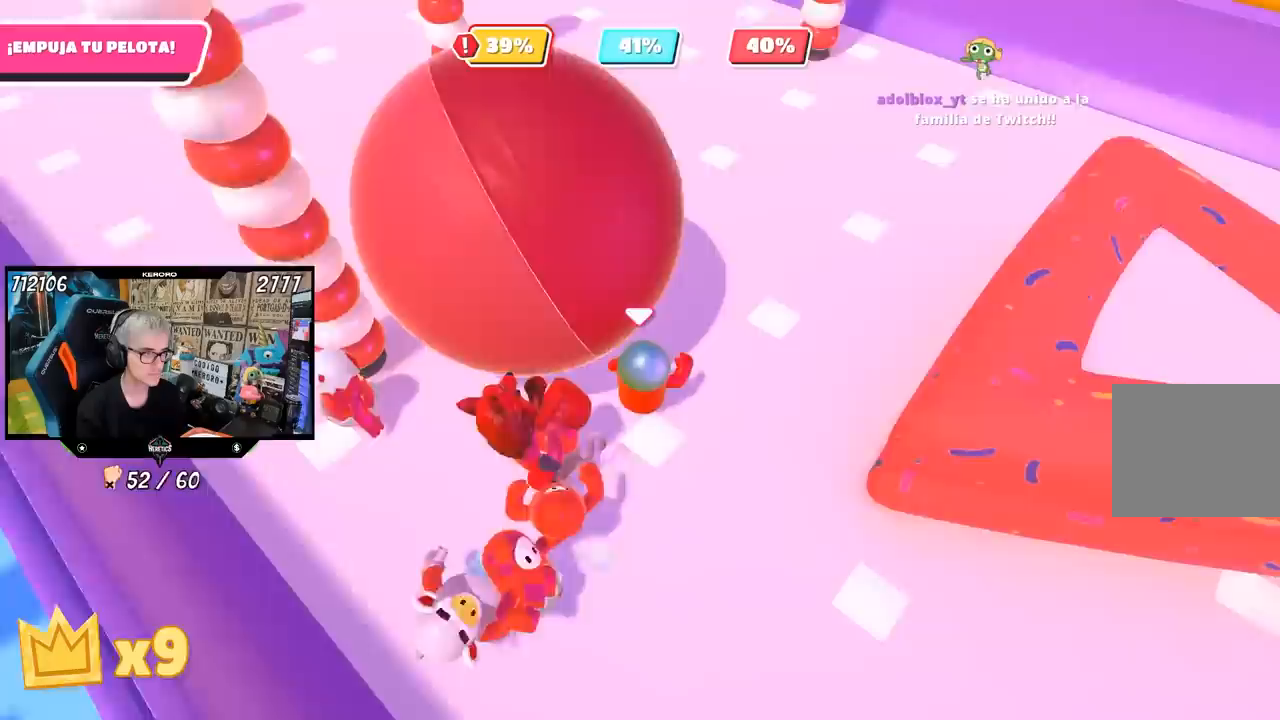
{"buttons": [], "left_stick": "up", "right_stick": "up-left", "events": [[50, "right_stick", "up-left"], [333, "L1", "down"], [400, "L1", "up"]]}
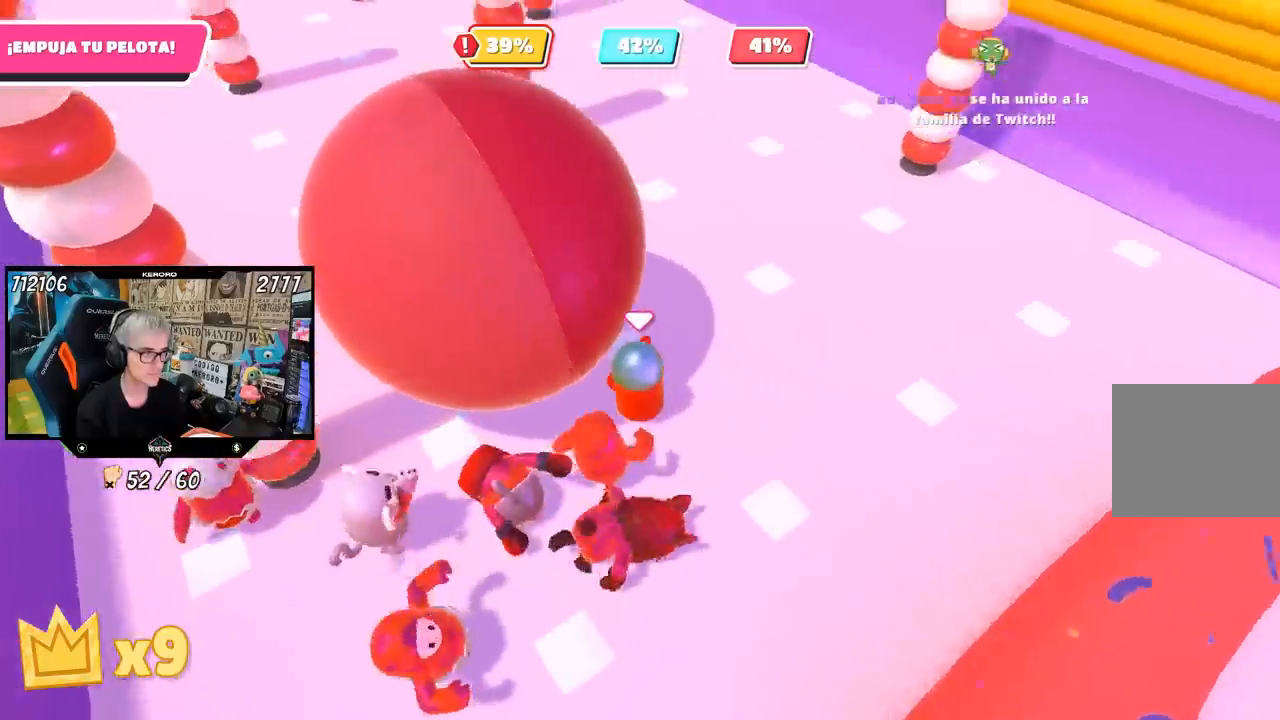
{"buttons": [], "left_stick": "up", "right_stick": "up-left", "events": [[50, "left_stick", "up-left"], [117, "L3", "down"], [500, "L3", "up"], [500, "left_stick", "up"]]}
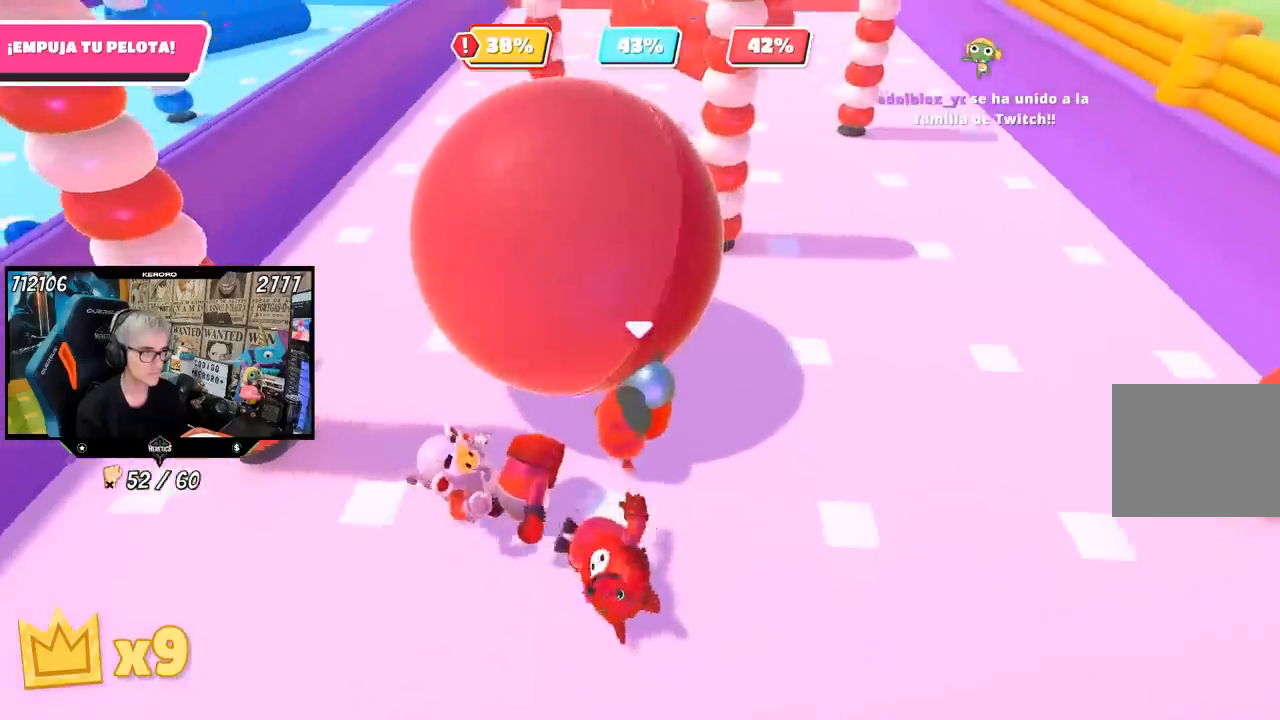
{"buttons": [], "left_stick": "up-left", "right_stick": "center", "events": [[100, "right_stick", "center"], [283, "left_stick", "up-left"]]}
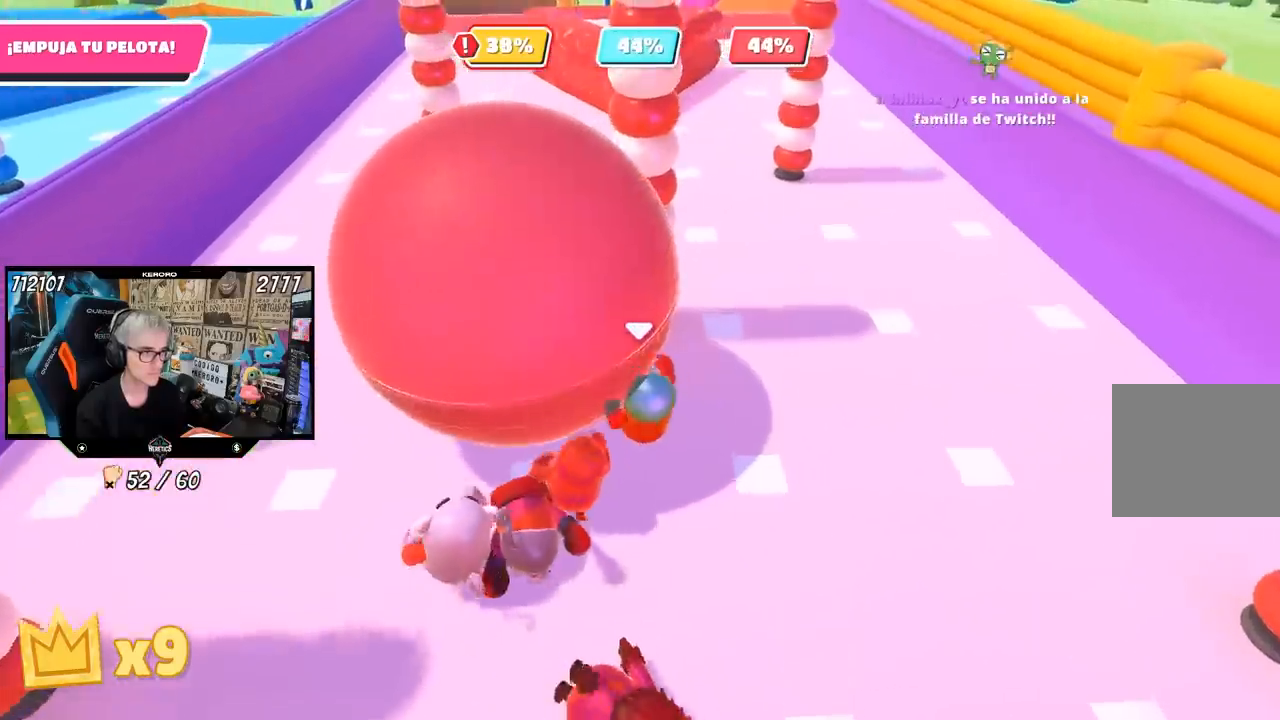
{"buttons": [], "left_stick": "up", "right_stick": "up", "events": [[17, "right_stick", "left"], [50, "L3", "down"], [317, "right_stick", "up"], [400, "L3", "up"], [400, "left_stick", "up"]]}
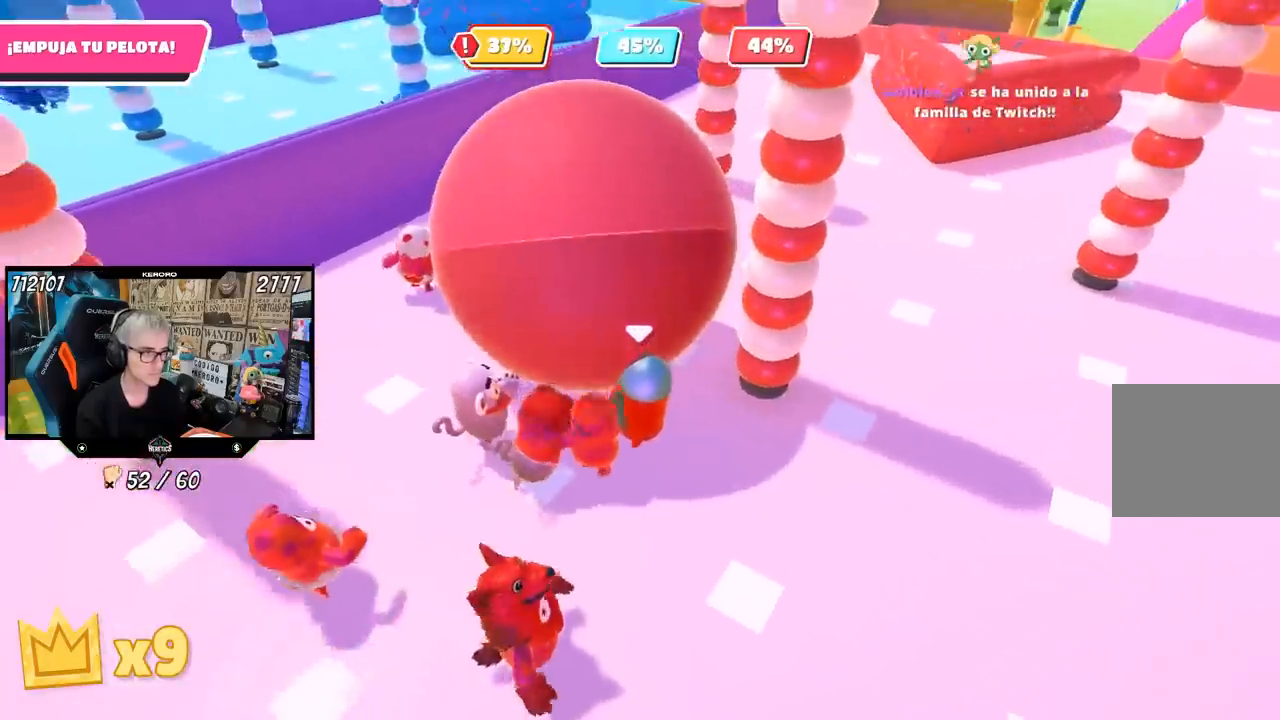
{"buttons": [], "left_stick": "up", "right_stick": "center", "events": [[450, "right_stick", "center"]]}